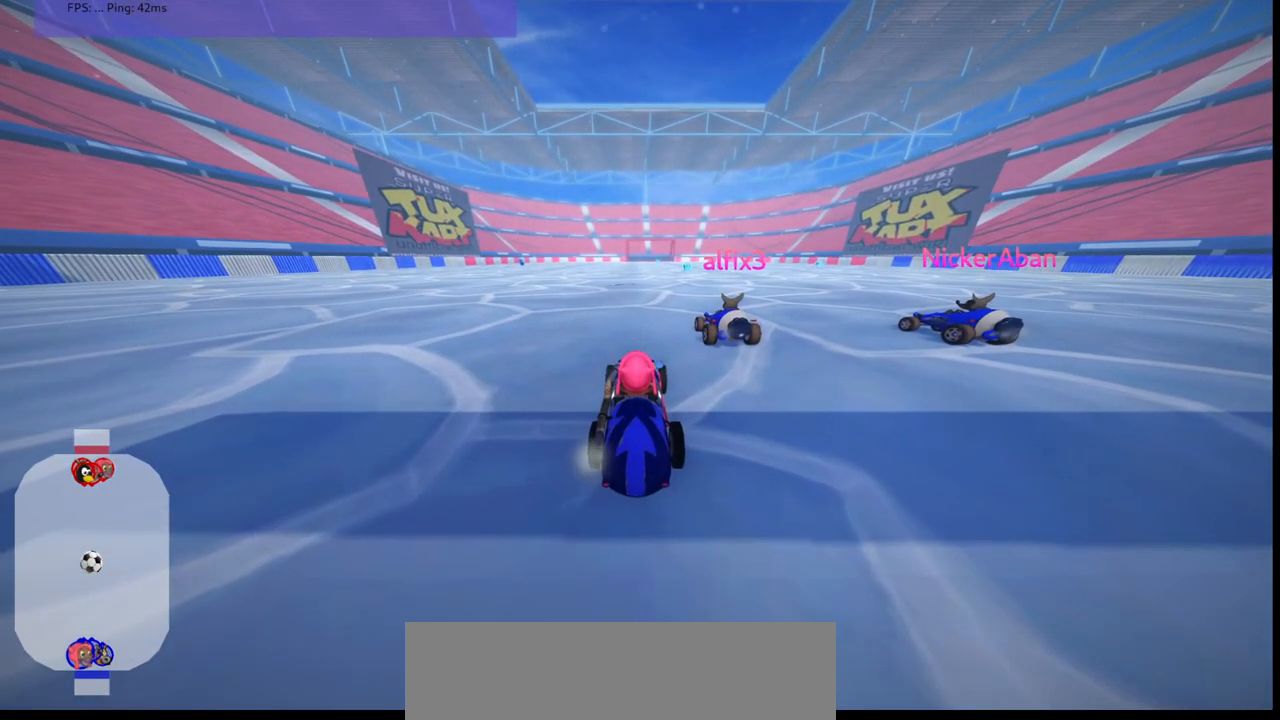
Gameplay with keyboard; each line is a JSON object with the keys held at the frame after it. "events" lists presses ("down") and releases ("up") of ".", "/", "alt_r", "b", "c", "comma", "ctrl_r", "d", "down", "f", "g", "h", "j", "k", "l", "left", "m", "n", "quote", "return", "right", "semicolon", "shift_r", "space", "super", "up" and "v" between this image and that frame as [ms after this image, input, new state], when the widget could be followed in between. No other keys are recorded. Mouse input is not recorded.
{"keys": ["b", "down", "left"], "events": [[100, "b", "down"], [433, "down", "down"], [433, "left", "down"]]}
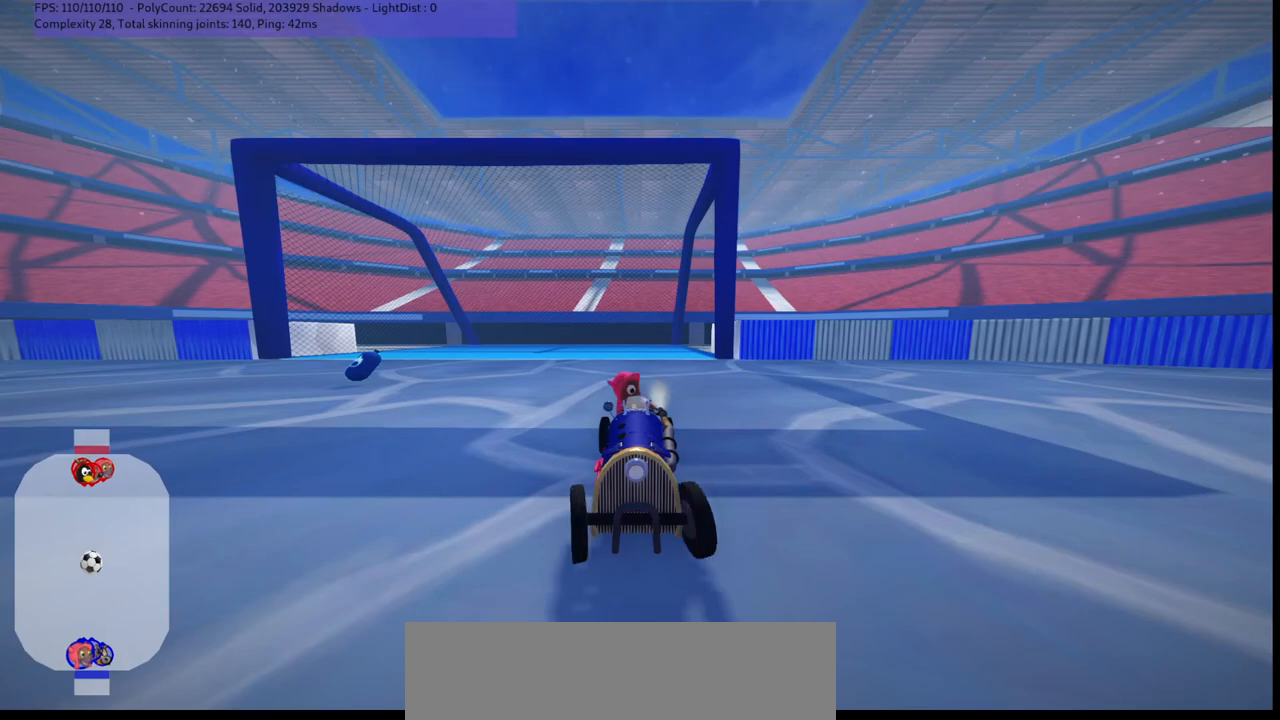
{"keys": [], "events": [[267, "b", "up"], [267, "down", "up"], [317, "left", "up"]]}
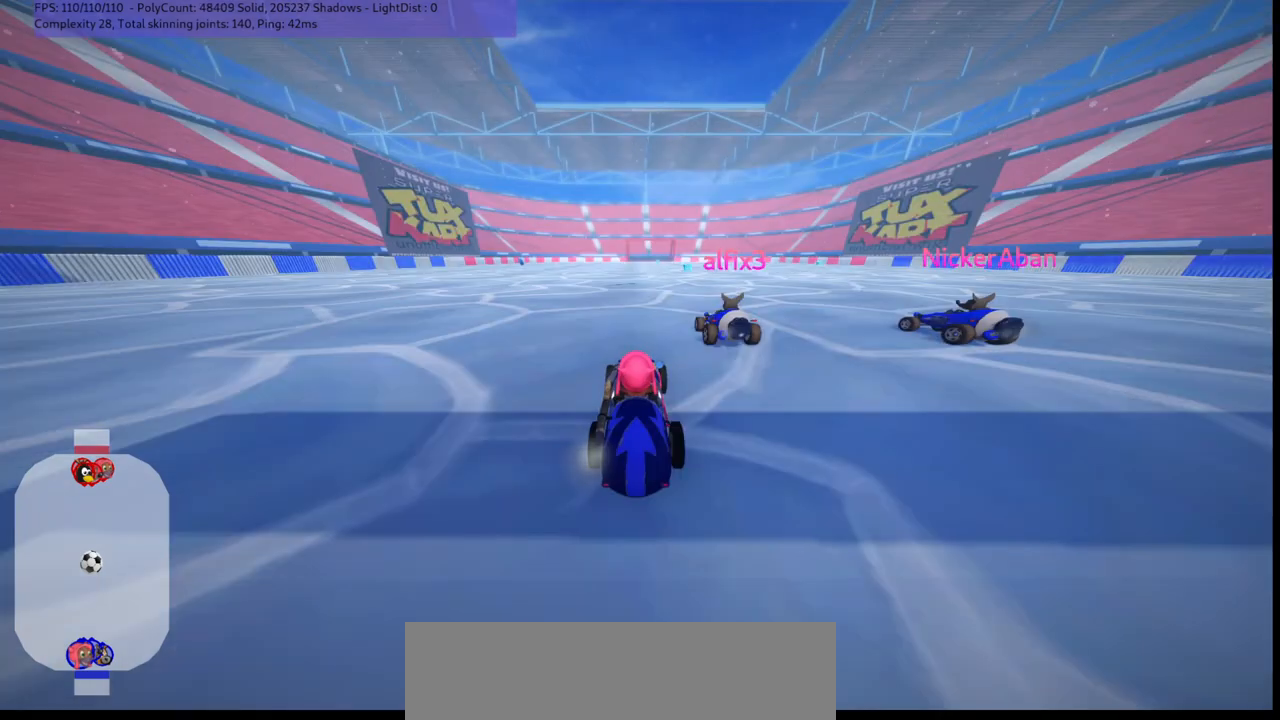
{"keys": [], "events": []}
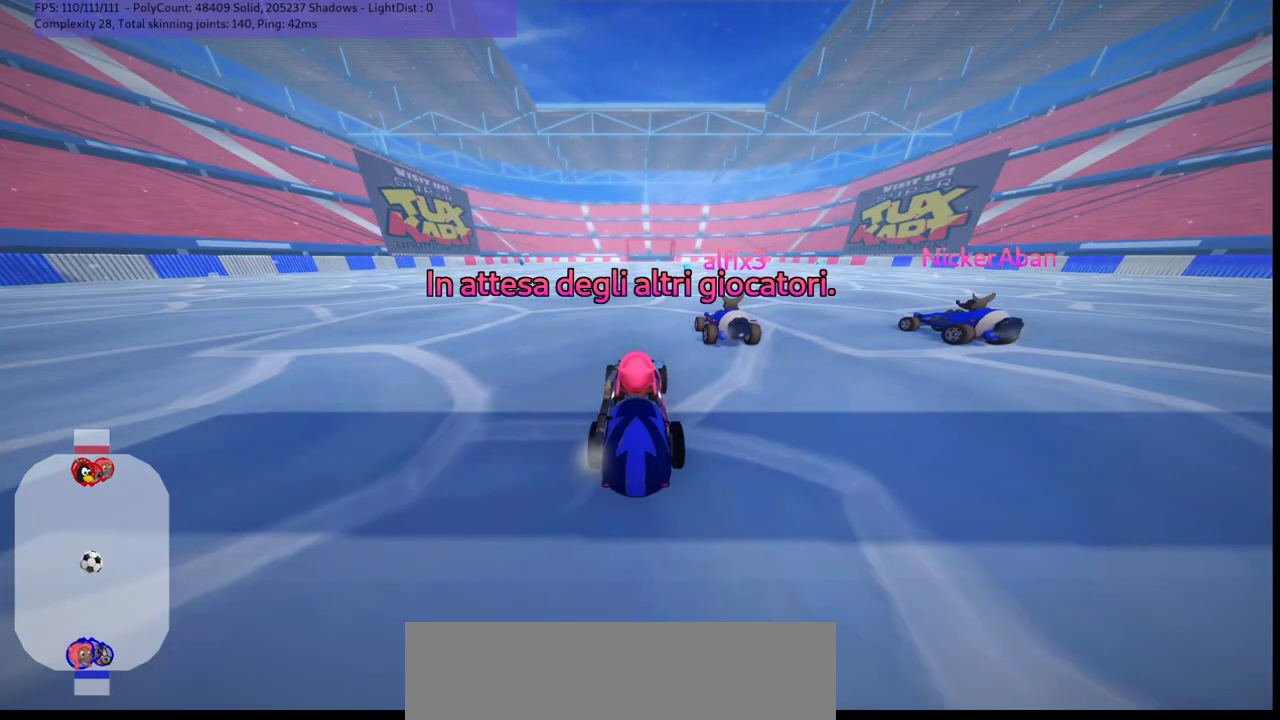
{"keys": [], "events": []}
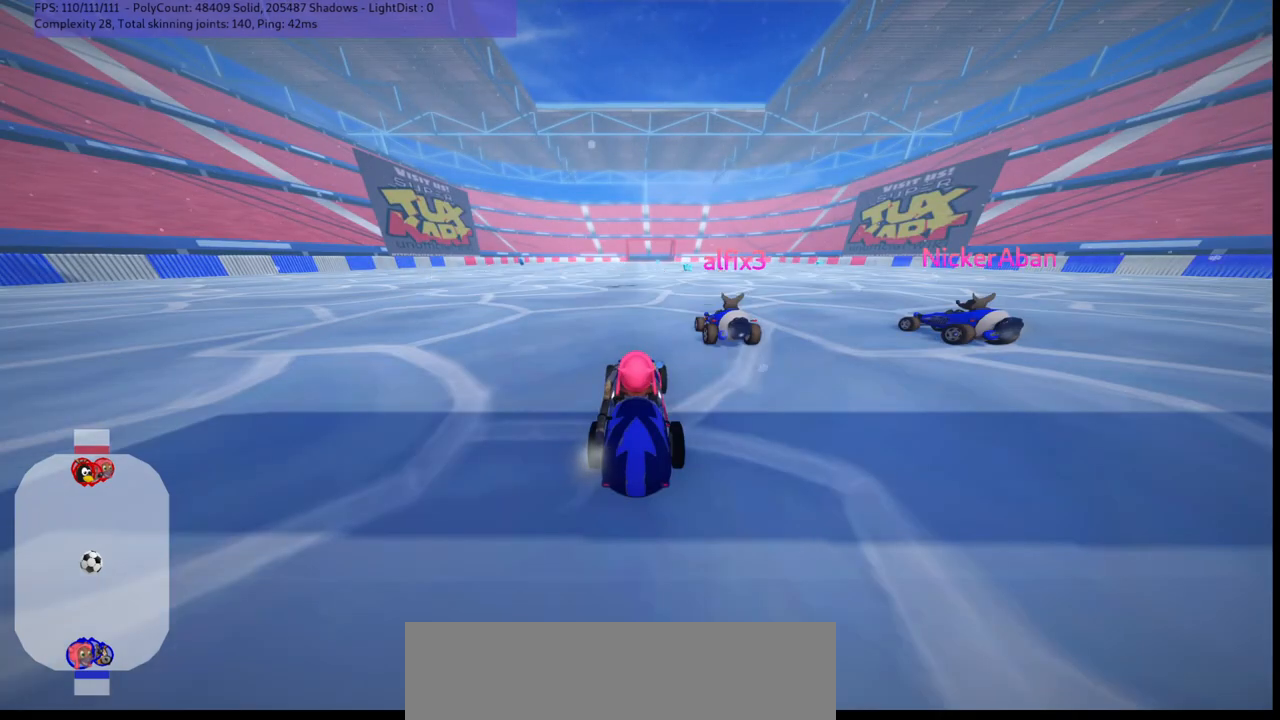
{"keys": [], "events": []}
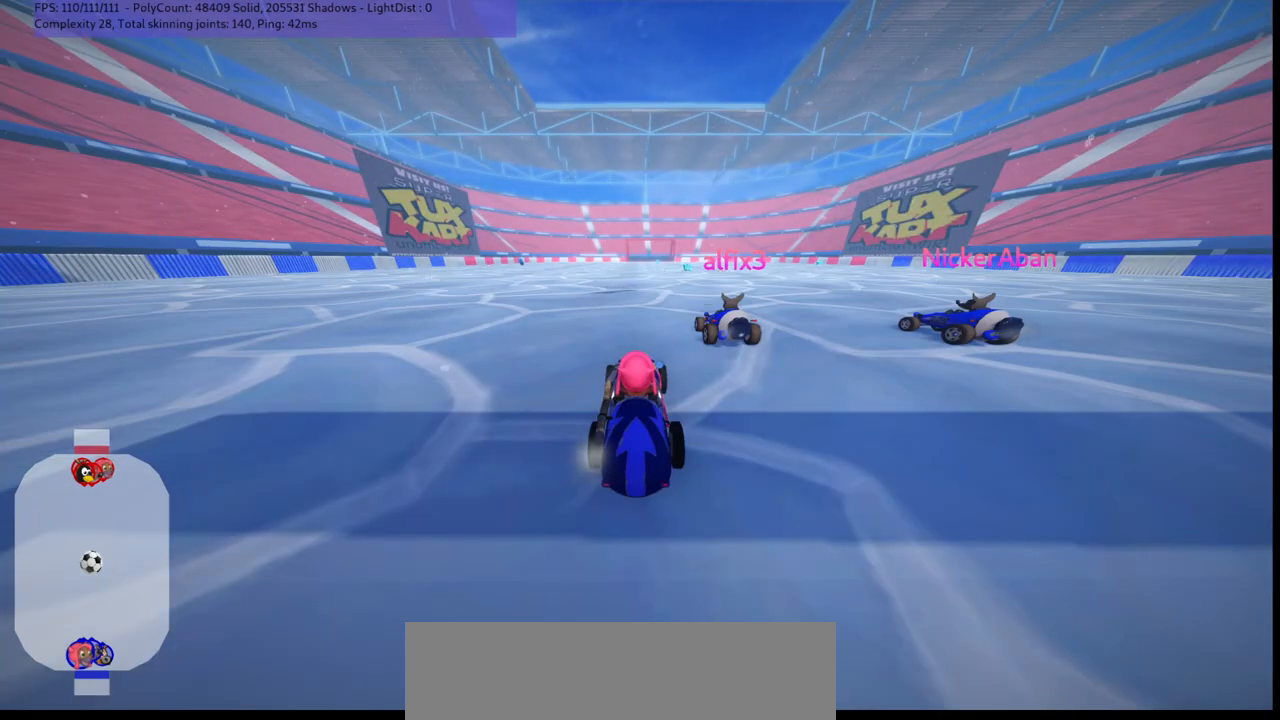
{"keys": [], "events": []}
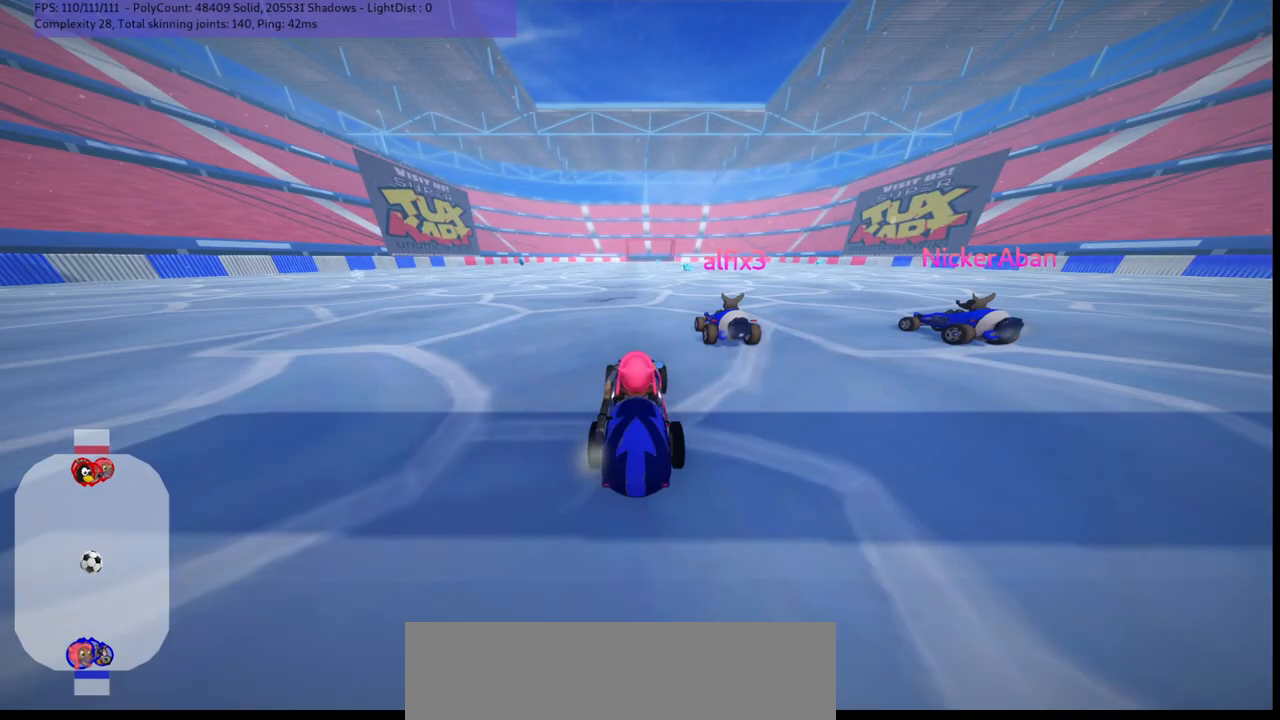
{"keys": [], "events": []}
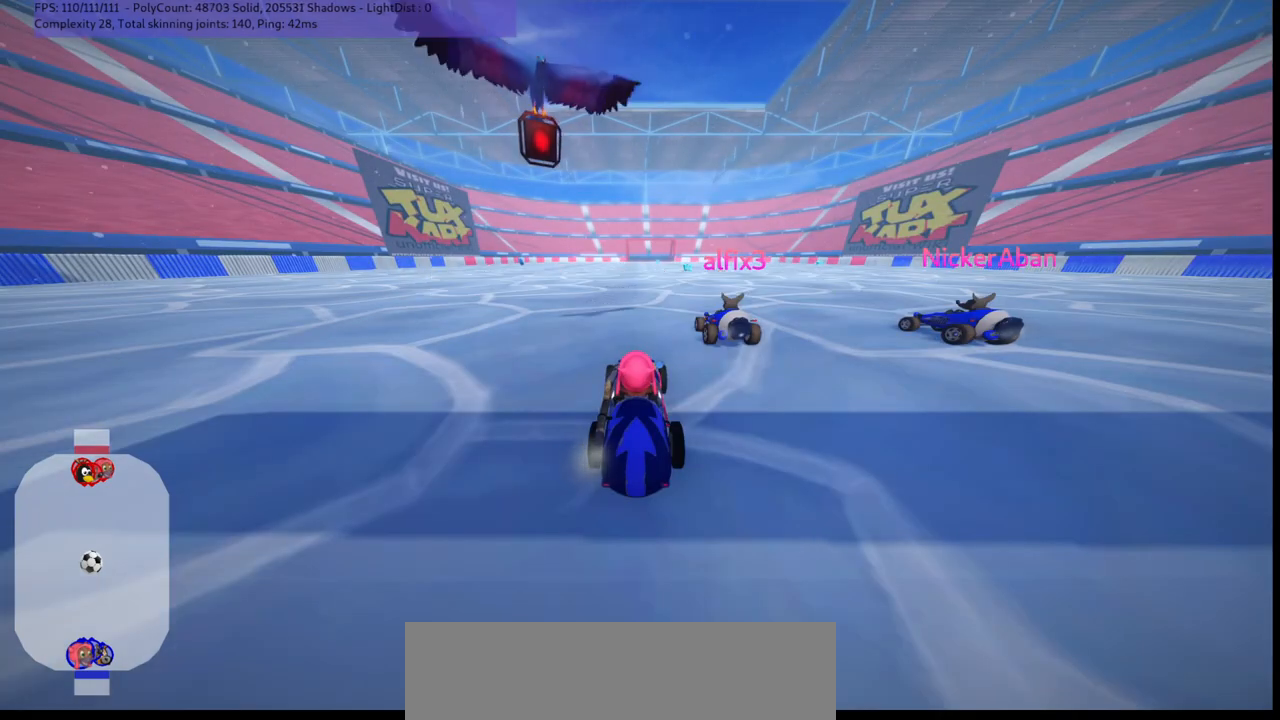
{"keys": [], "events": []}
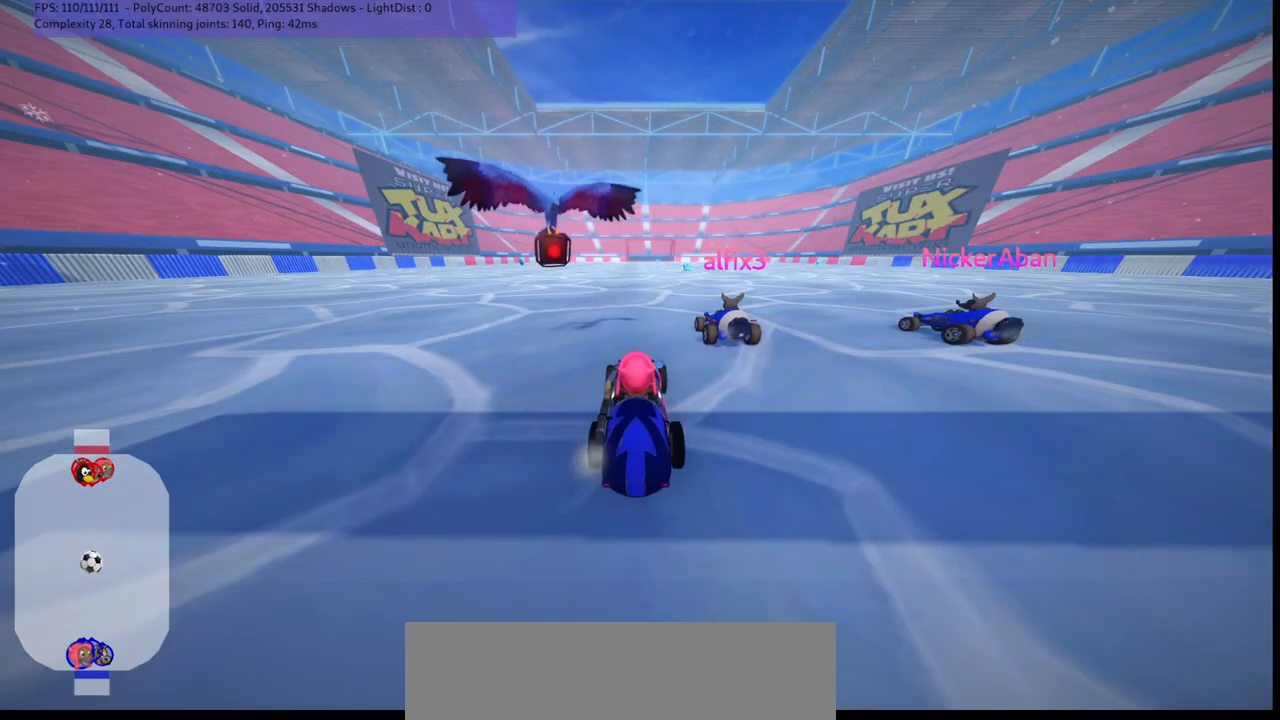
{"keys": [], "events": []}
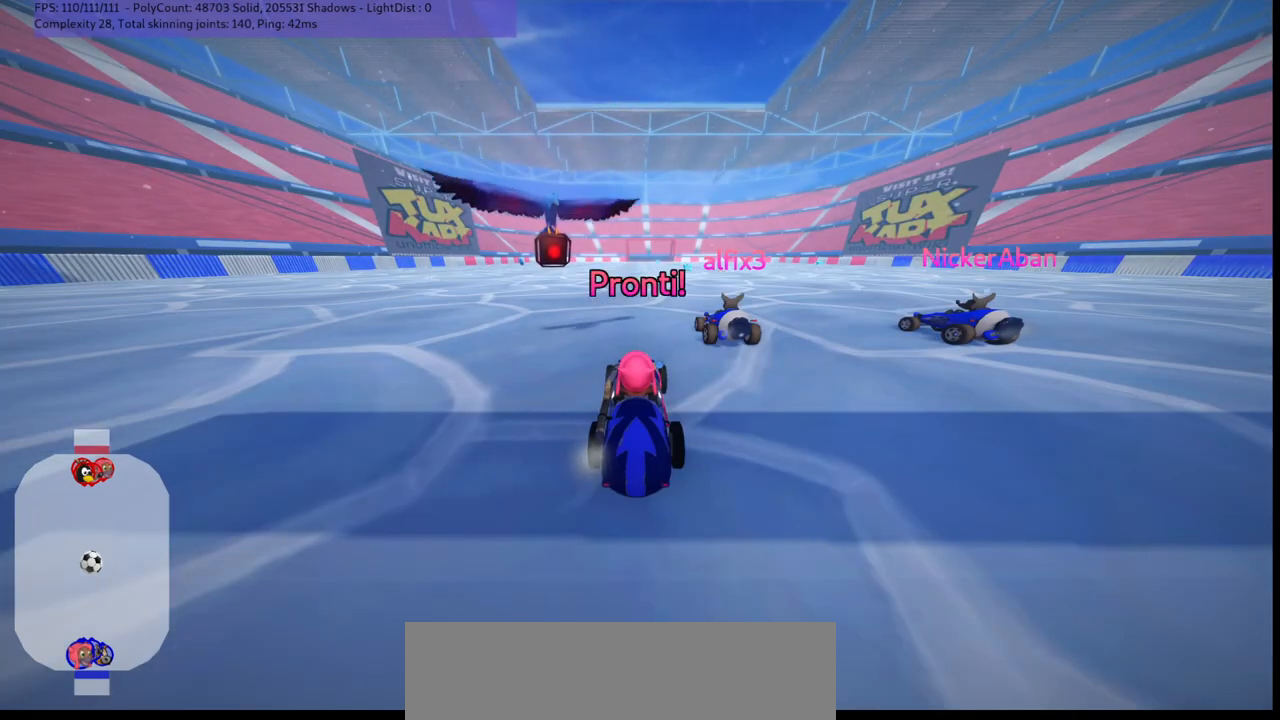
{"keys": [], "events": []}
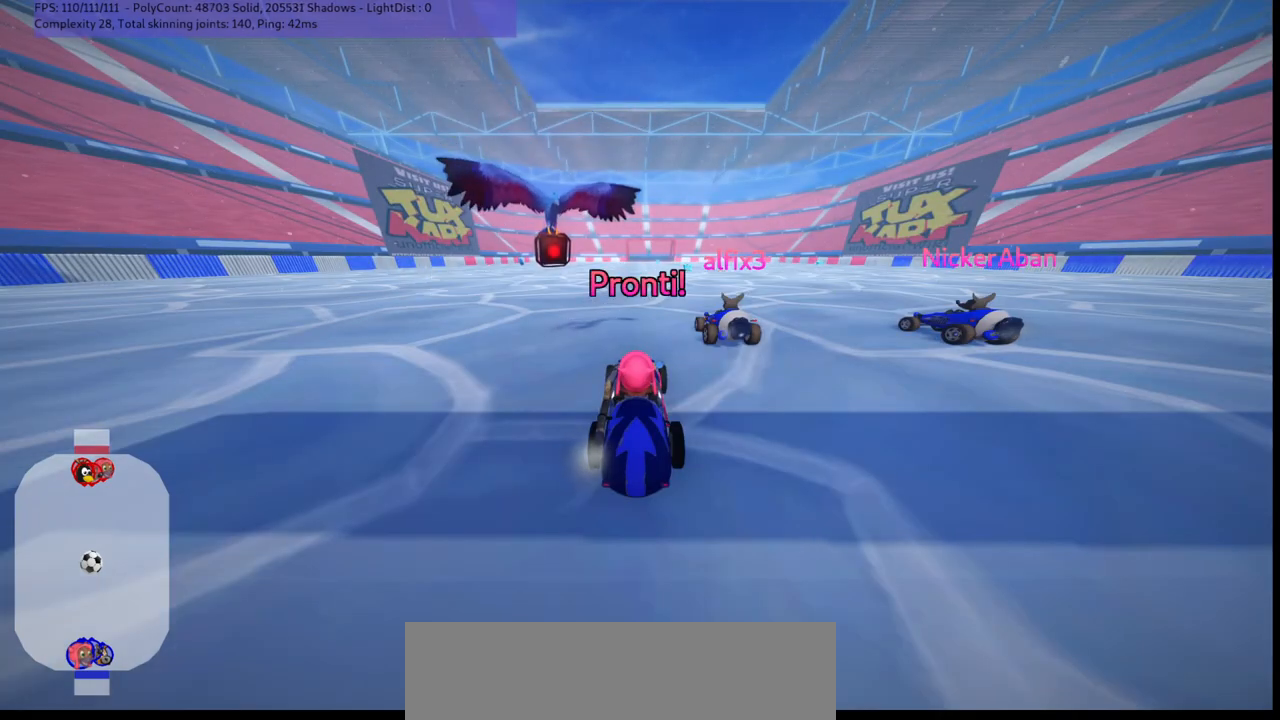
{"keys": ["up"], "events": [[383, "up", "down"]]}
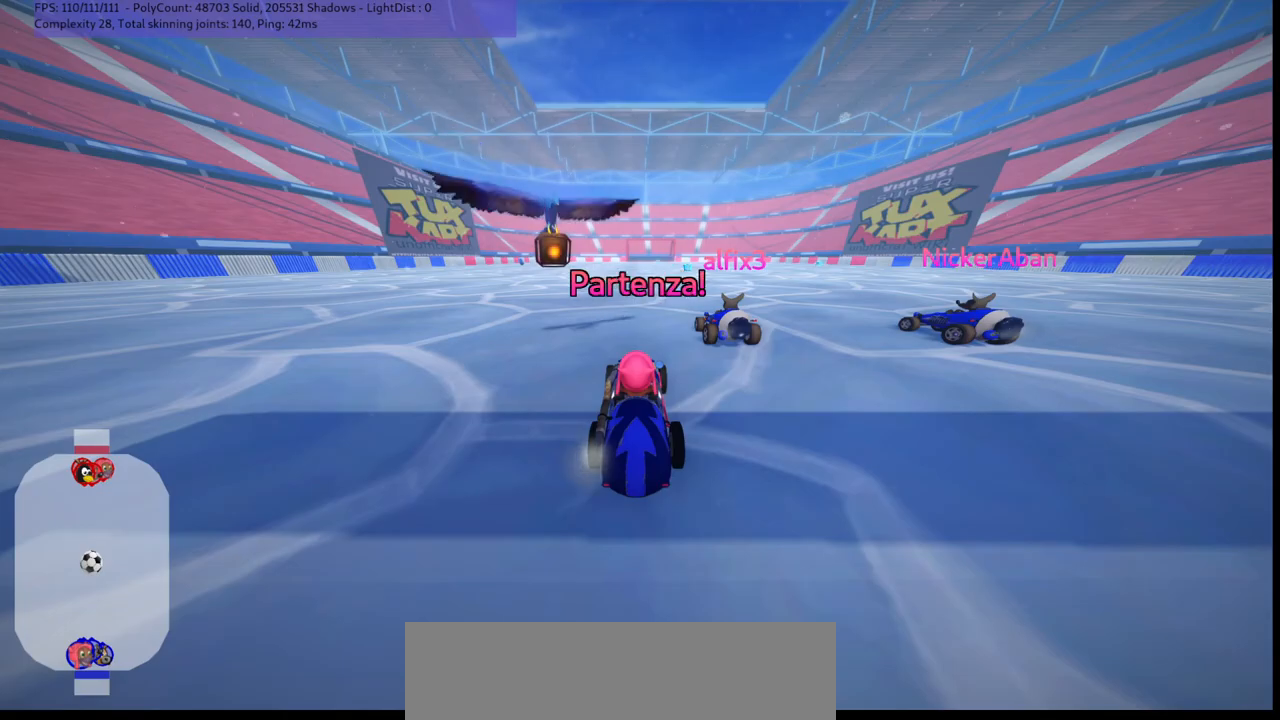
{"keys": ["up"], "events": []}
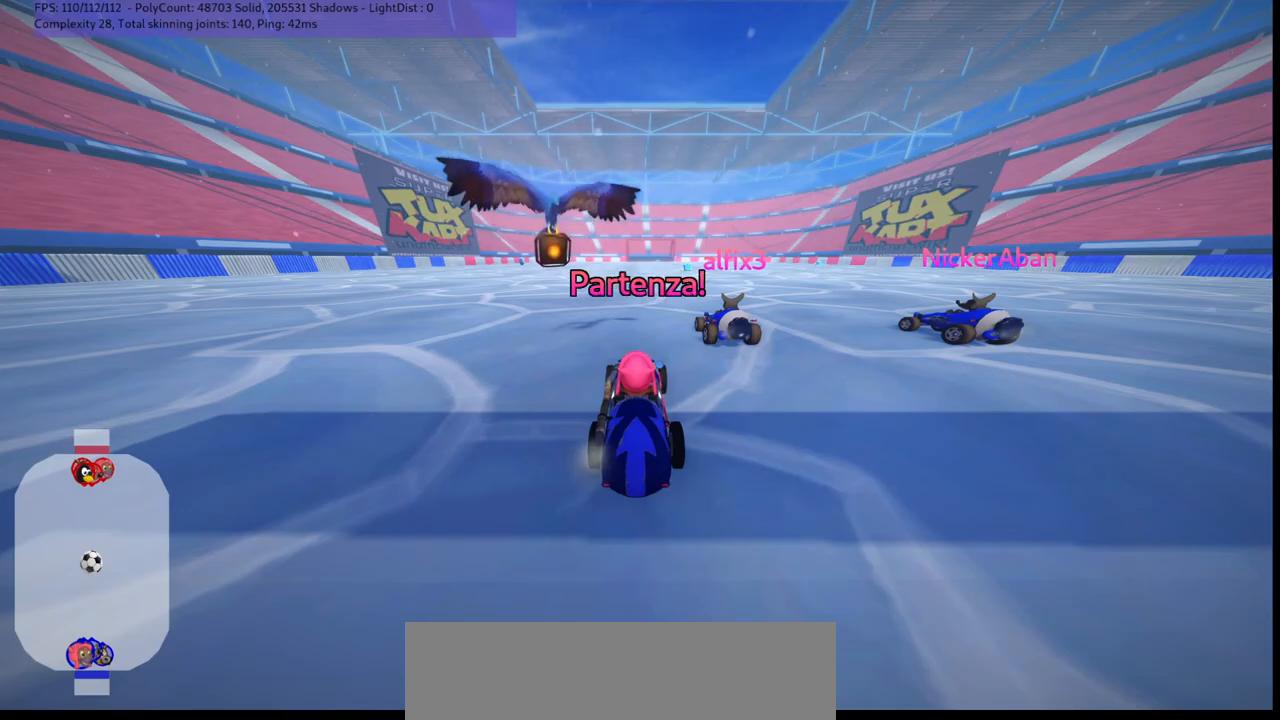
{"keys": ["left", "up"], "events": [[333, "left", "down"]]}
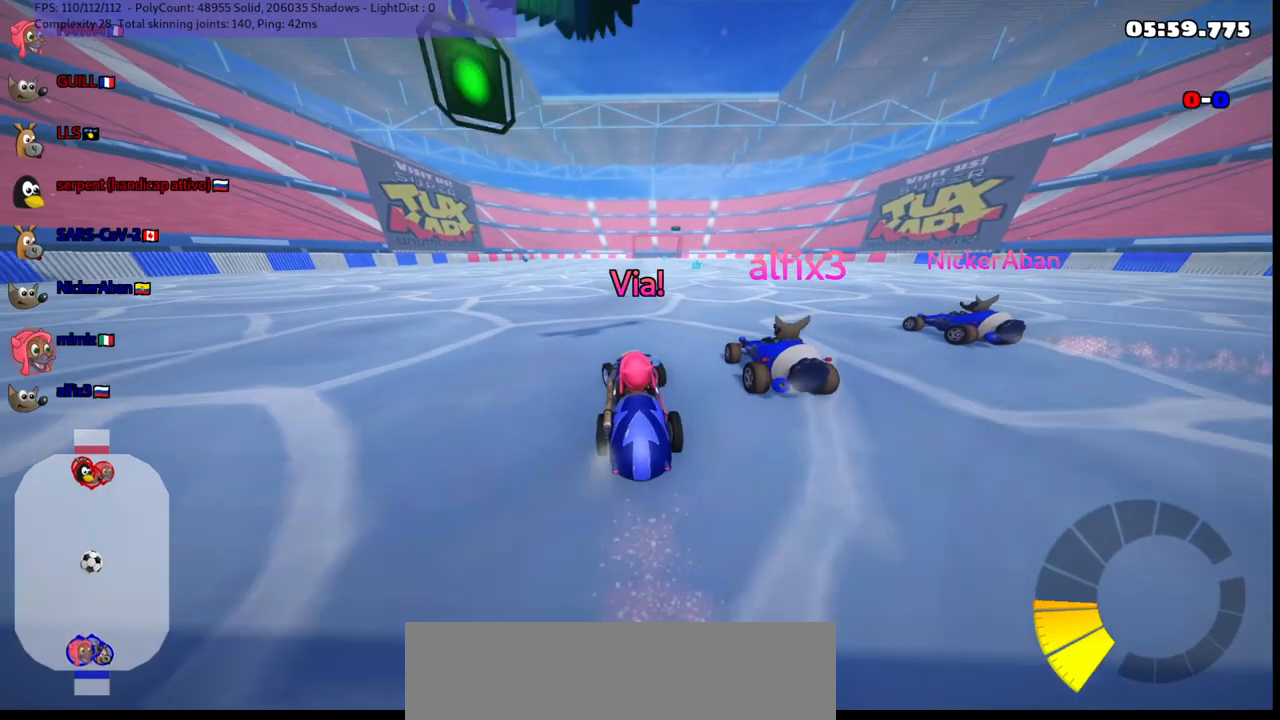
{"keys": ["left", "m", "up"], "events": [[67, "left", "up"], [67, "right", "down"], [117, "m", "down"], [167, "left", "down"], [217, "right", "up"]]}
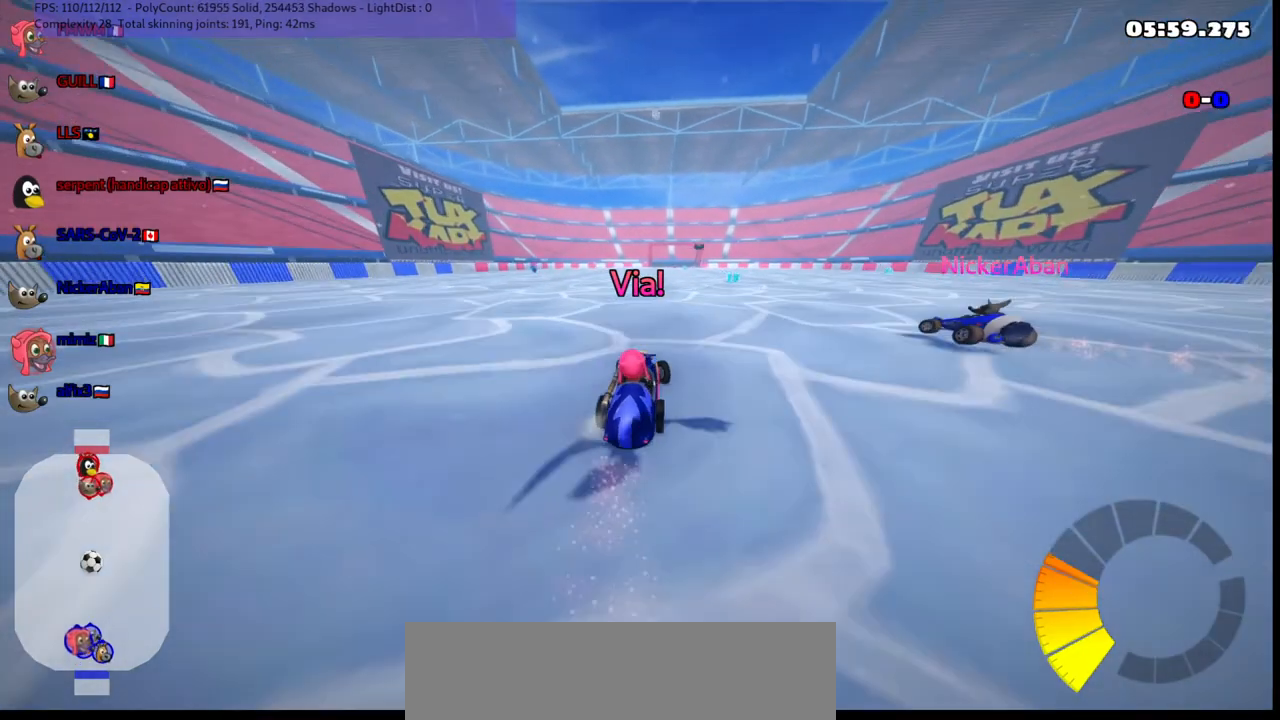
{"keys": ["left", "m", "up"], "events": []}
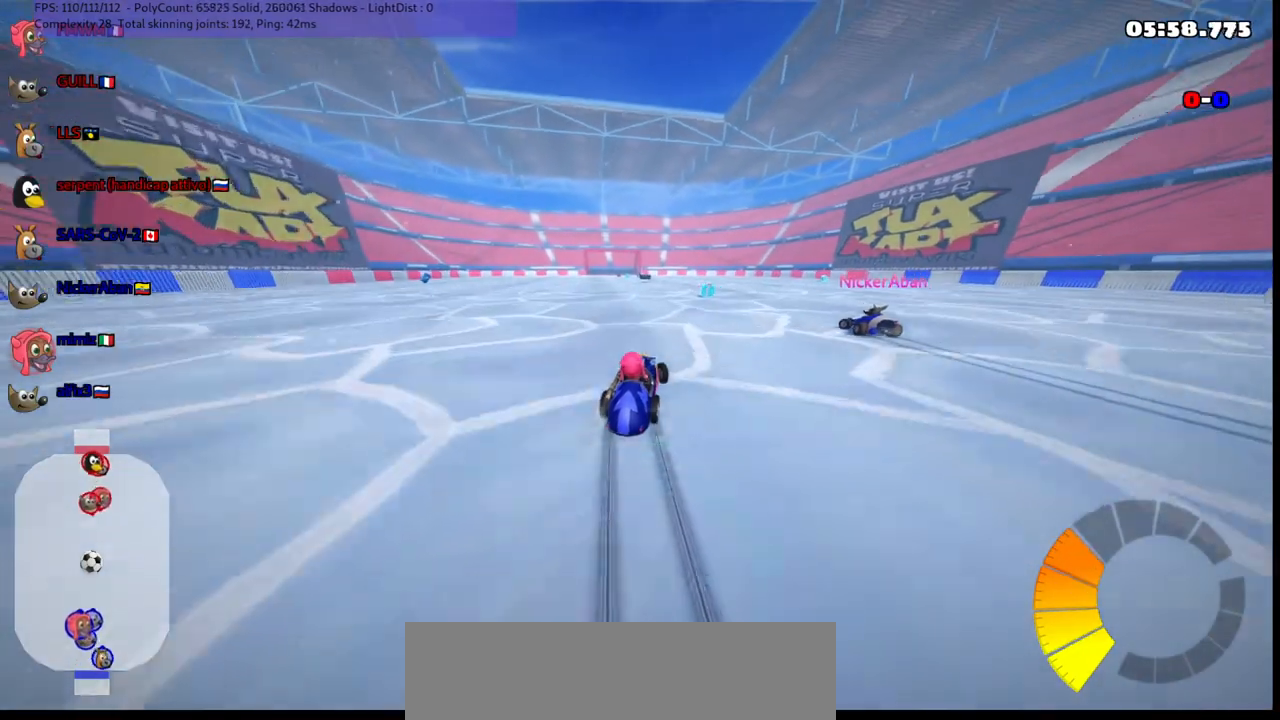
{"keys": ["left", "n", "up"], "events": [[167, "n", "down"], [317, "m", "up"]]}
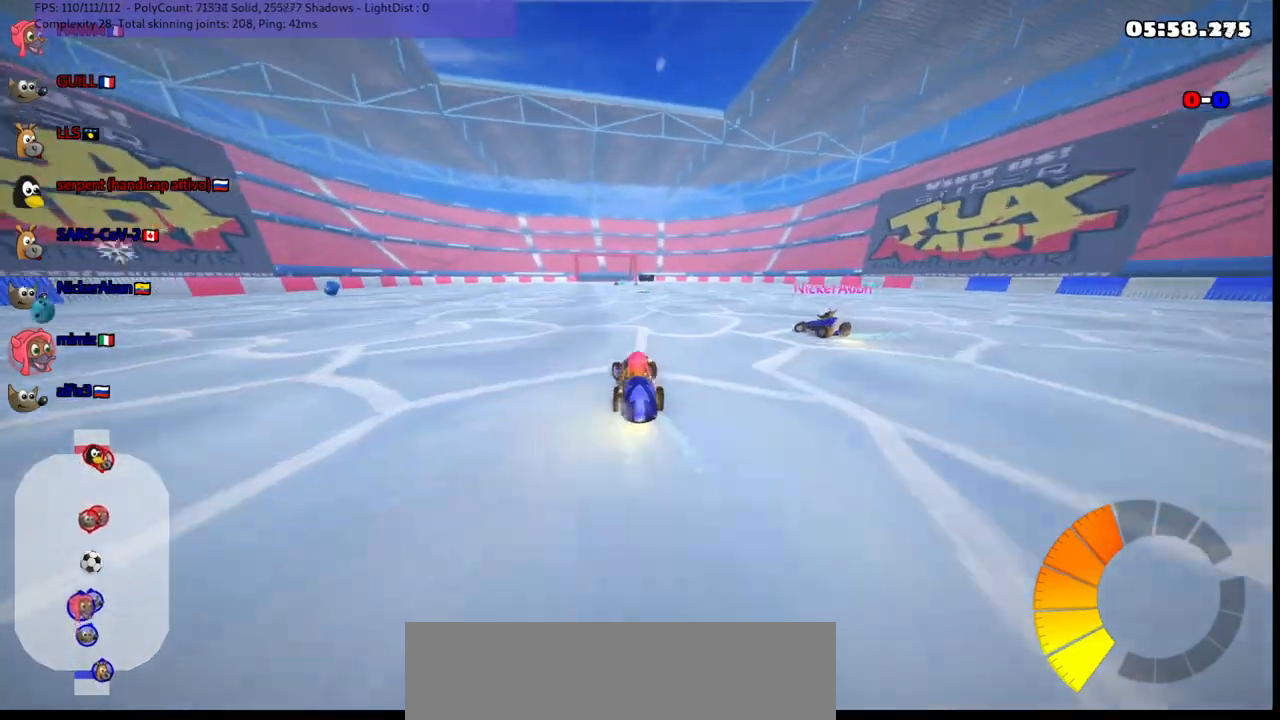
{"keys": ["up"], "events": [[150, "n", "up"], [433, "left", "up"]]}
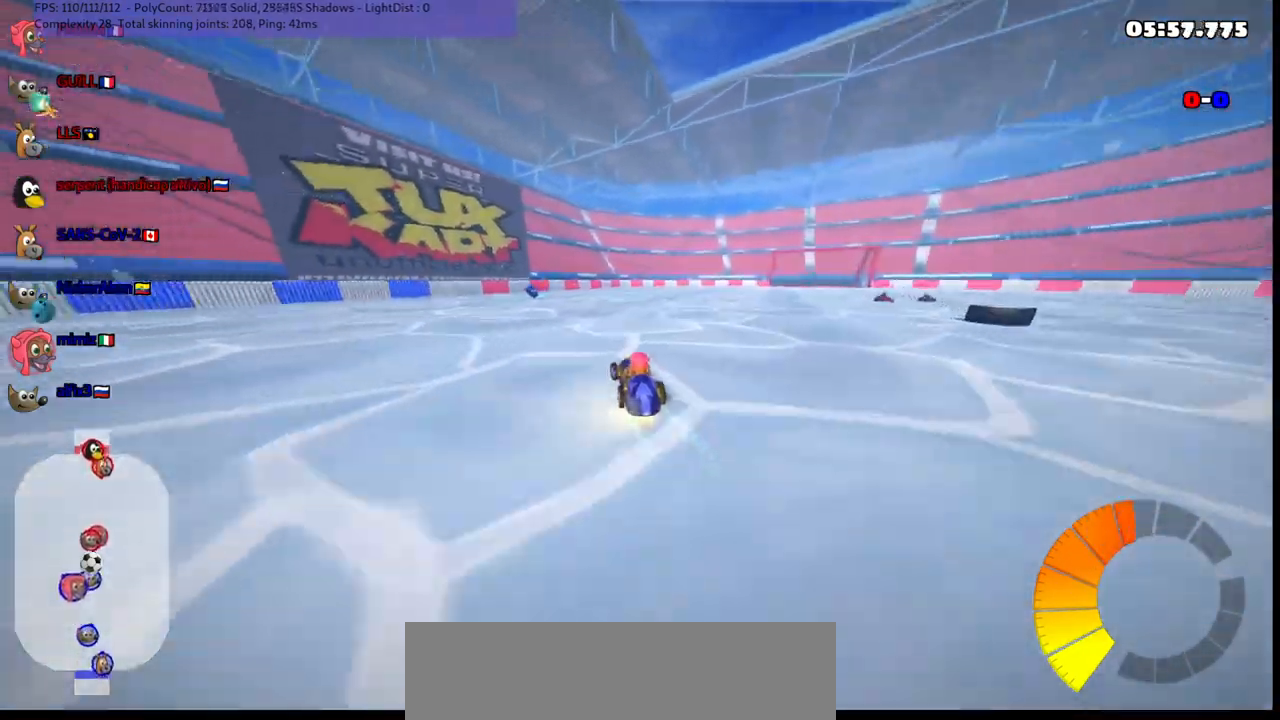
{"keys": ["left", "up"], "events": [[300, "left", "down"]]}
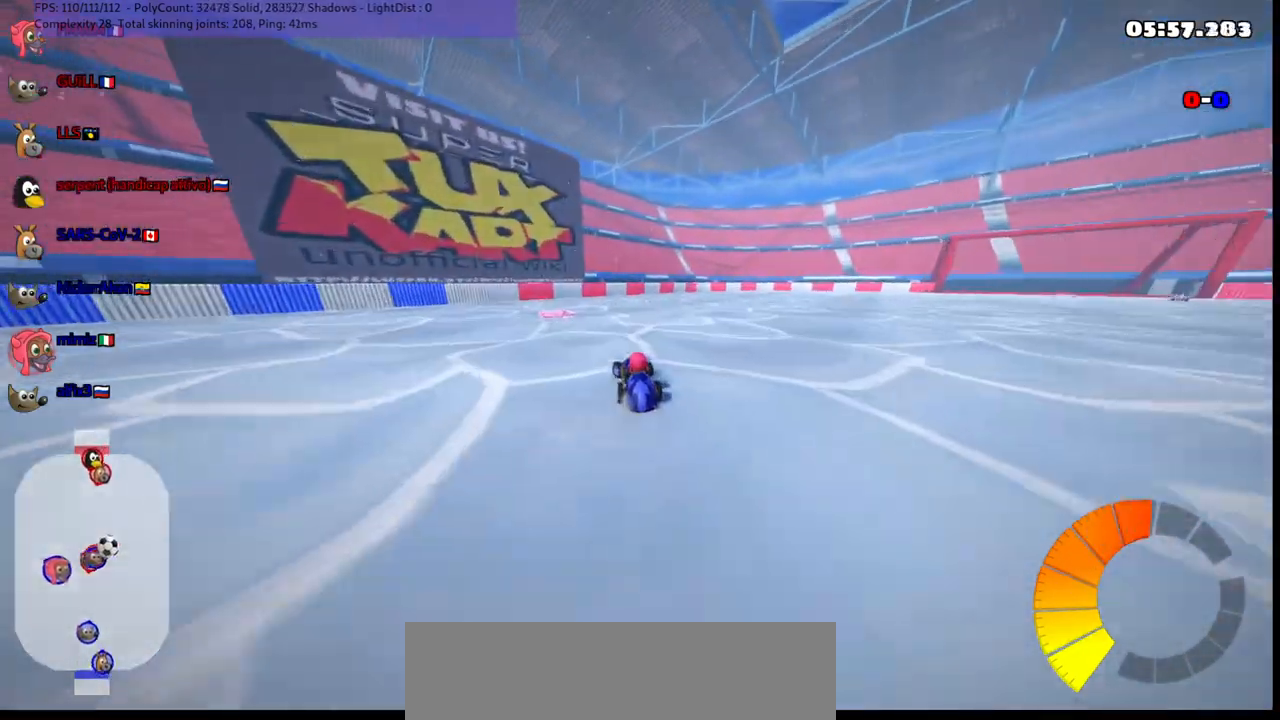
{"keys": ["m", "right"], "events": [[83, "up", "up"], [183, "left", "up"], [183, "right", "down"], [233, "down", "down"], [233, "m", "down"], [467, "down", "up"]]}
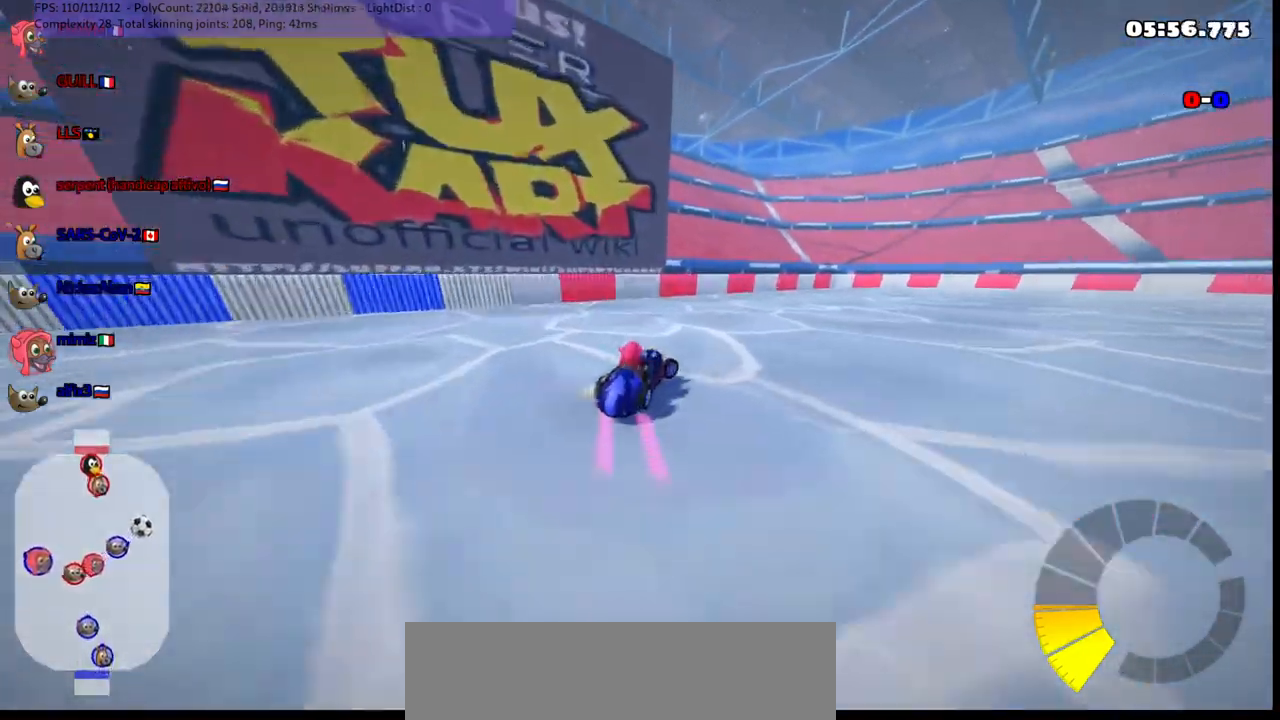
{"keys": ["right", "up"], "events": [[100, "up", "down"], [300, "m", "up"]]}
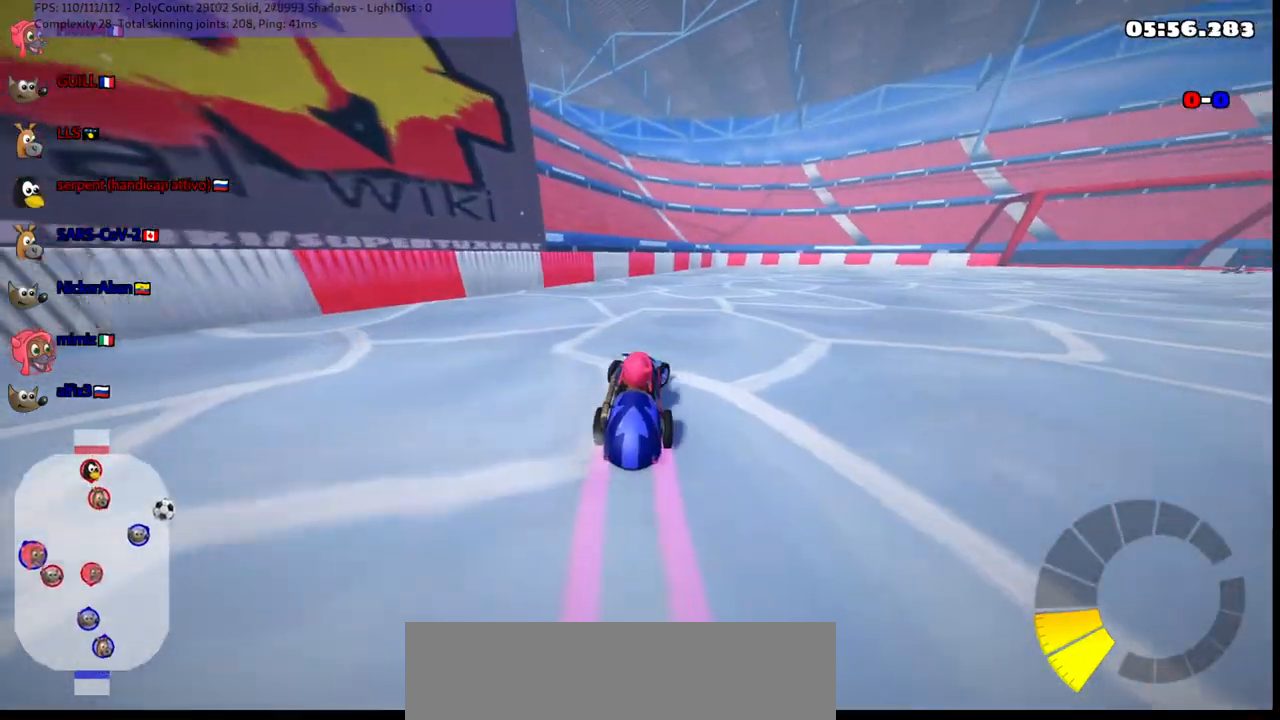
{"keys": ["m", "right", "up"], "events": [[367, "m", "down"]]}
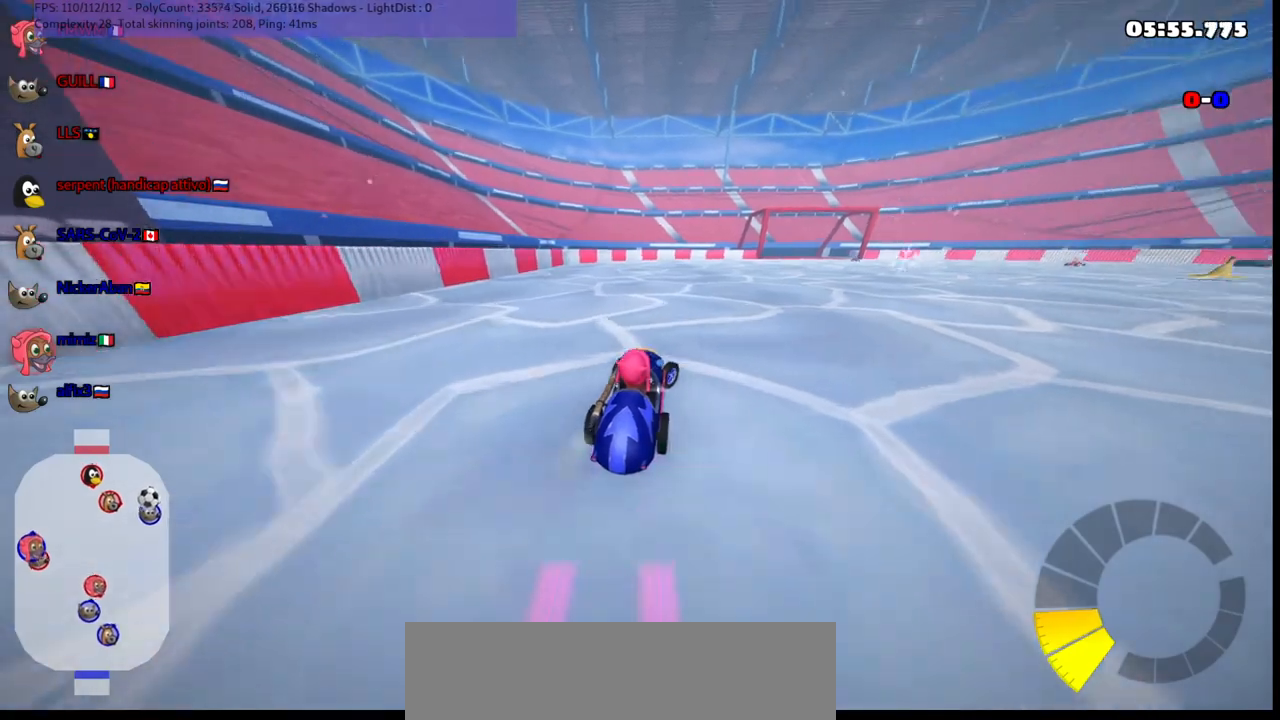
{"keys": ["left", "m", "up"], "events": [[50, "left", "down"], [50, "right", "up"], [283, "right", "down"], [433, "right", "up"]]}
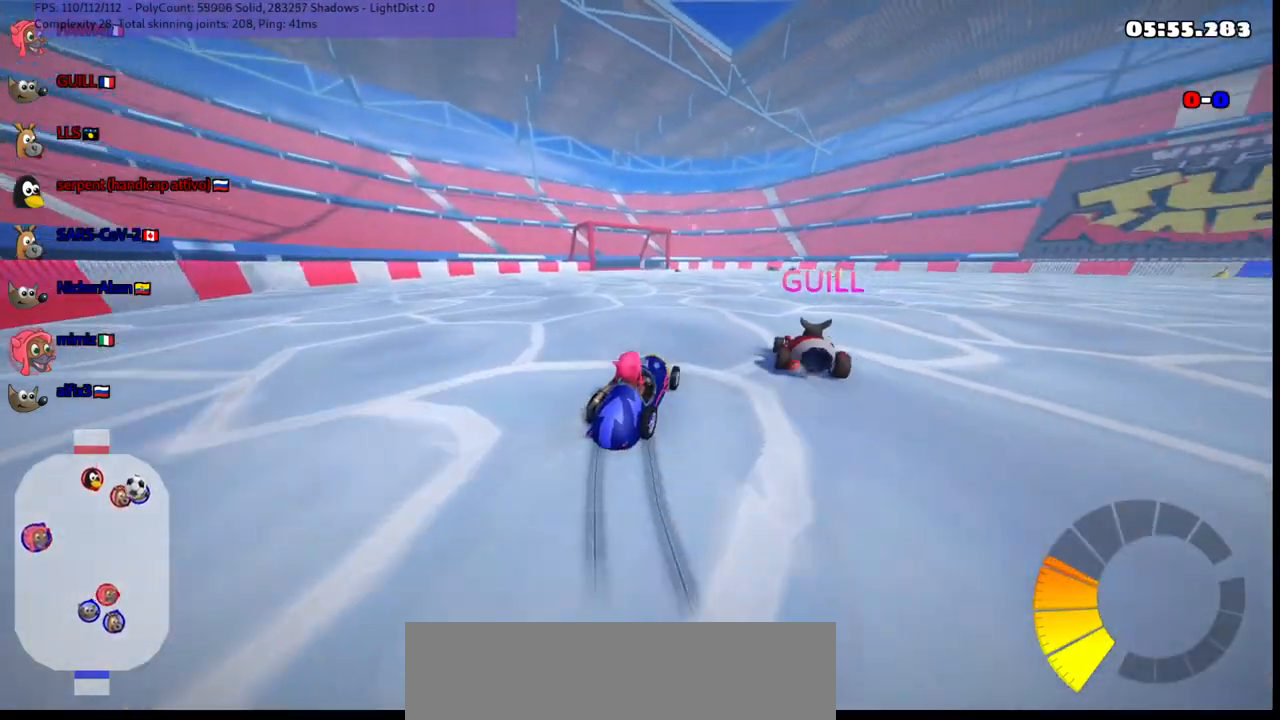
{"keys": ["left", "up"], "events": [[500, "m", "up"]]}
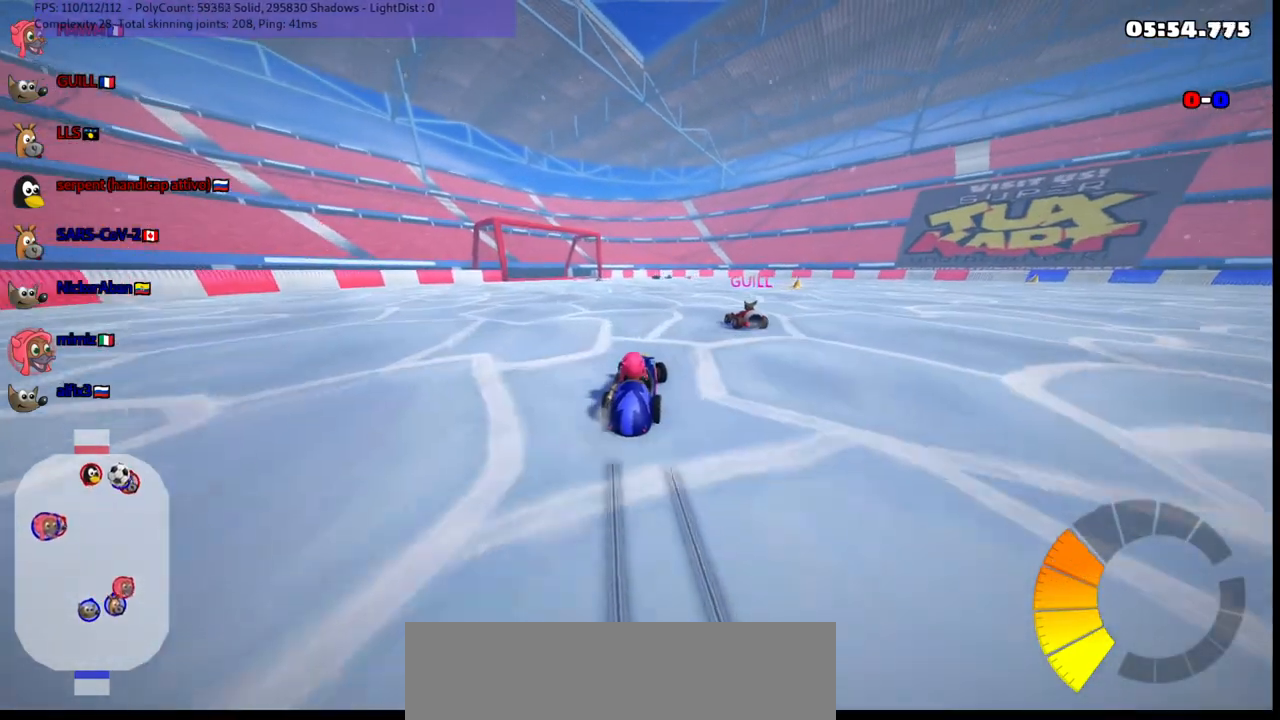
{"keys": ["left", "up"], "events": [[183, "left", "up"], [433, "left", "down"]]}
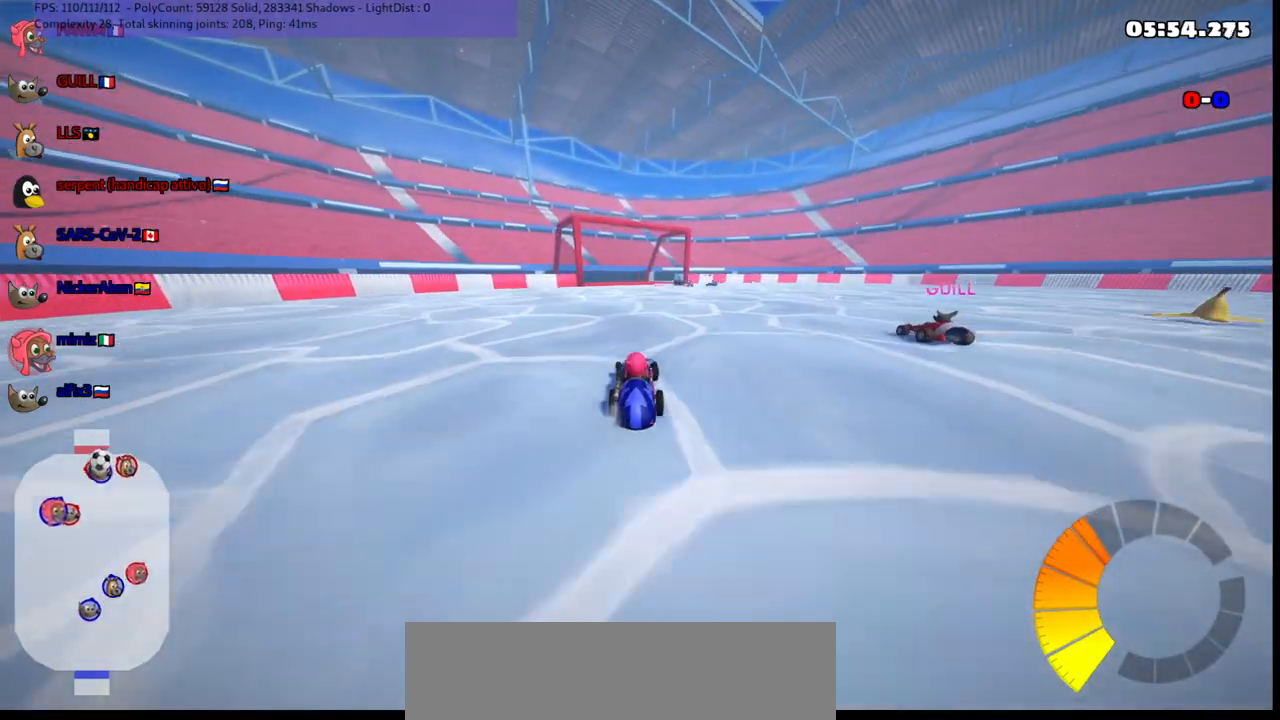
{"keys": ["up"], "events": [[67, "left", "up"]]}